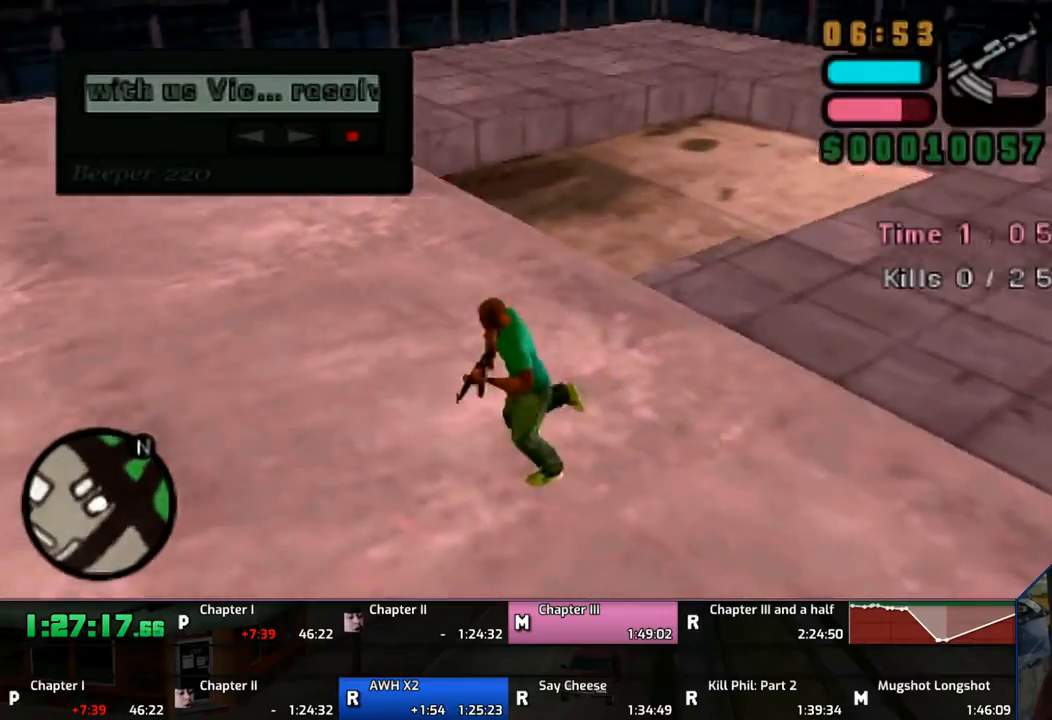
Gameplay with a controller (PlayStation layout); each line is a JSON object with the inputs held at the frame after it. "events" lists button and stick changes between this image and that frame as [ms after this image, input, new state], when the widget could be followed in between. Not read: L2 L3 R2 R3.
{"buttons": ["CROSS", "L1"], "left_stick": "up-left", "right_stick": "center", "events": [[17, "CROSS", "up"], [33, "CROSS", "down"], [167, "CROSS", "up"], [183, "CROSS", "down"], [217, "L1", "down"], [350, "left_stick", "up-left"]]}
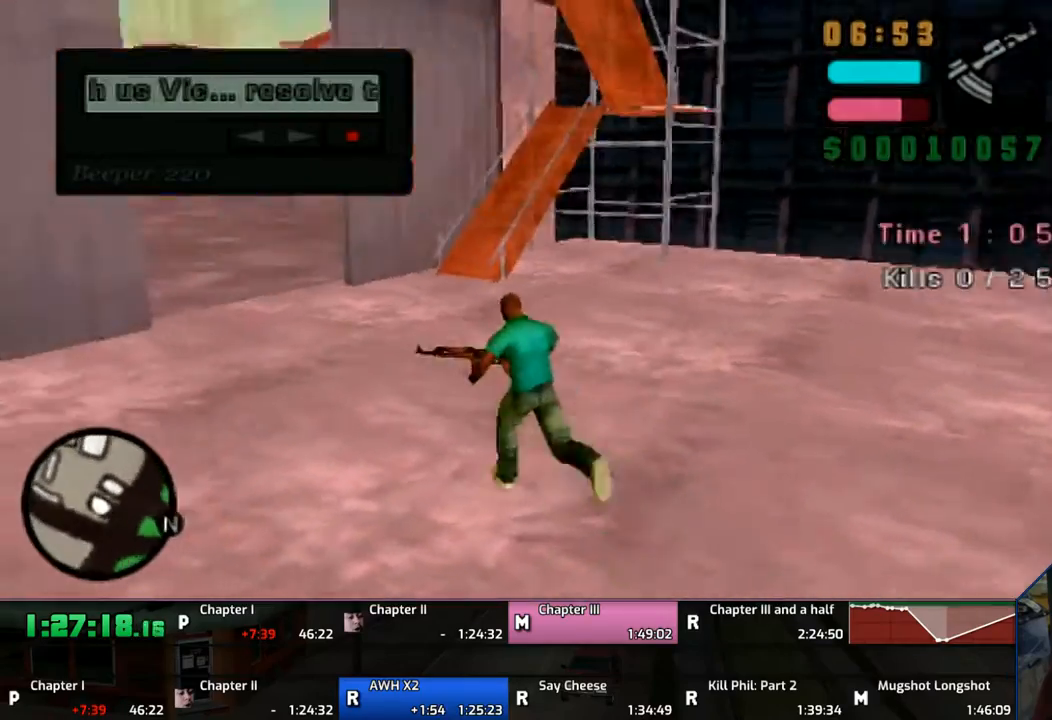
{"buttons": ["CROSS", "L1"], "left_stick": "up", "right_stick": "center", "events": [[50, "left_stick", "up"], [167, "CROSS", "up"], [267, "CROSS", "down"], [367, "CROSS", "up"], [450, "CROSS", "down"]]}
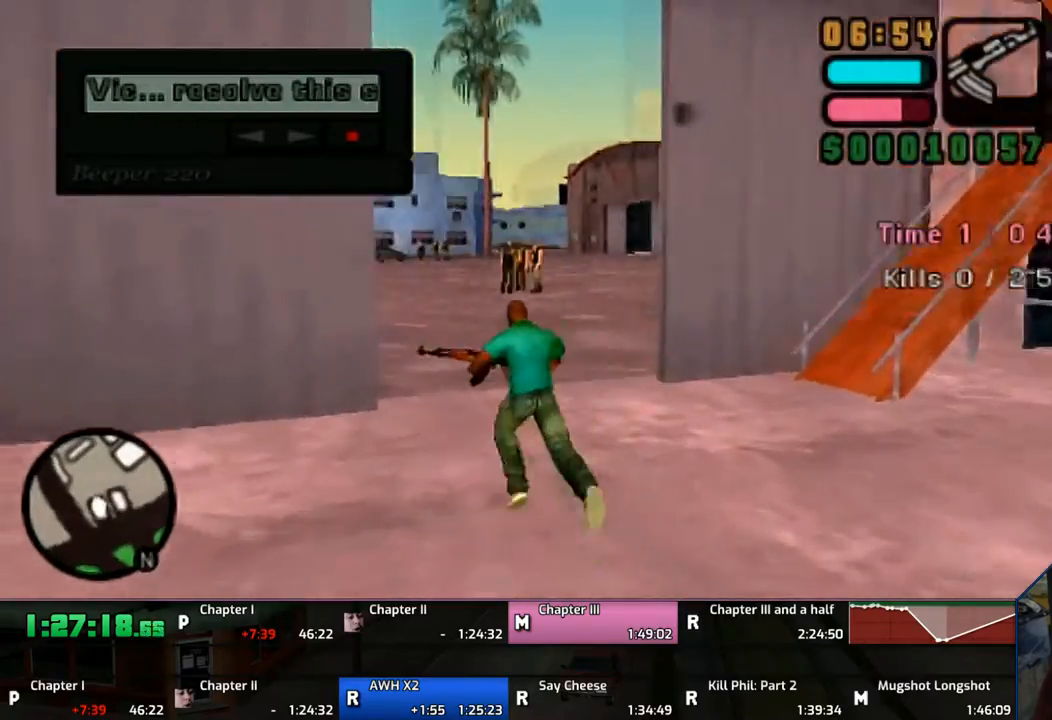
{"buttons": ["CROSS", "L1"], "left_stick": "up", "right_stick": "center", "events": [[17, "CROSS", "up"], [83, "CROSS", "down"], [217, "CROSS", "up"], [267, "CROSS", "down"], [367, "CROSS", "up"], [467, "CROSS", "down"]]}
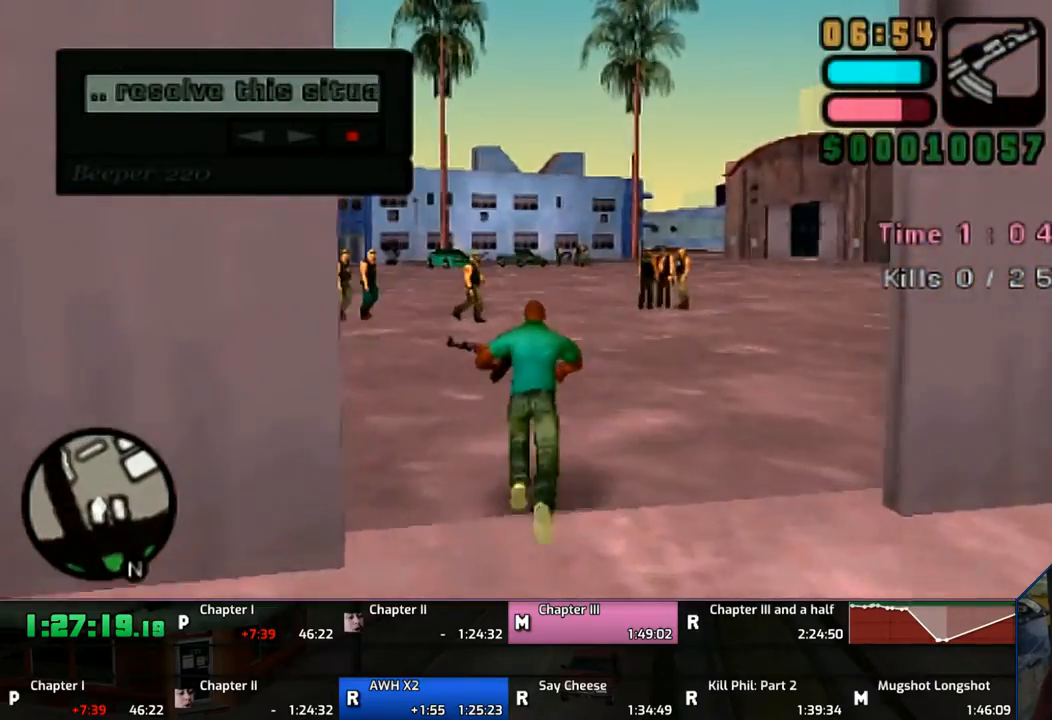
{"buttons": ["L1"], "left_stick": "up", "right_stick": "center", "events": [[117, "CROSS", "up"], [150, "CROSS", "down"], [267, "CROSS", "up"], [317, "CROSS", "down"], [467, "CROSS", "up"]]}
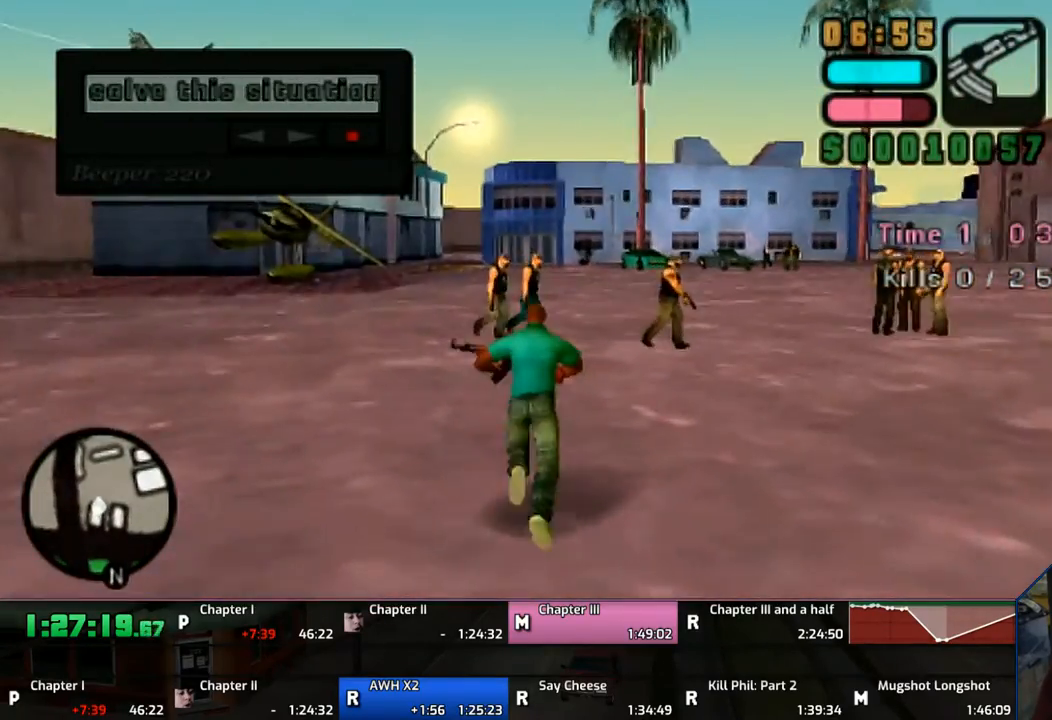
{"buttons": ["CROSS", "L1"], "left_stick": "up", "right_stick": "center", "events": [[67, "CROSS", "down"], [150, "CROSS", "up"], [217, "CROSS", "down"], [350, "CROSS", "up"], [417, "CROSS", "down"]]}
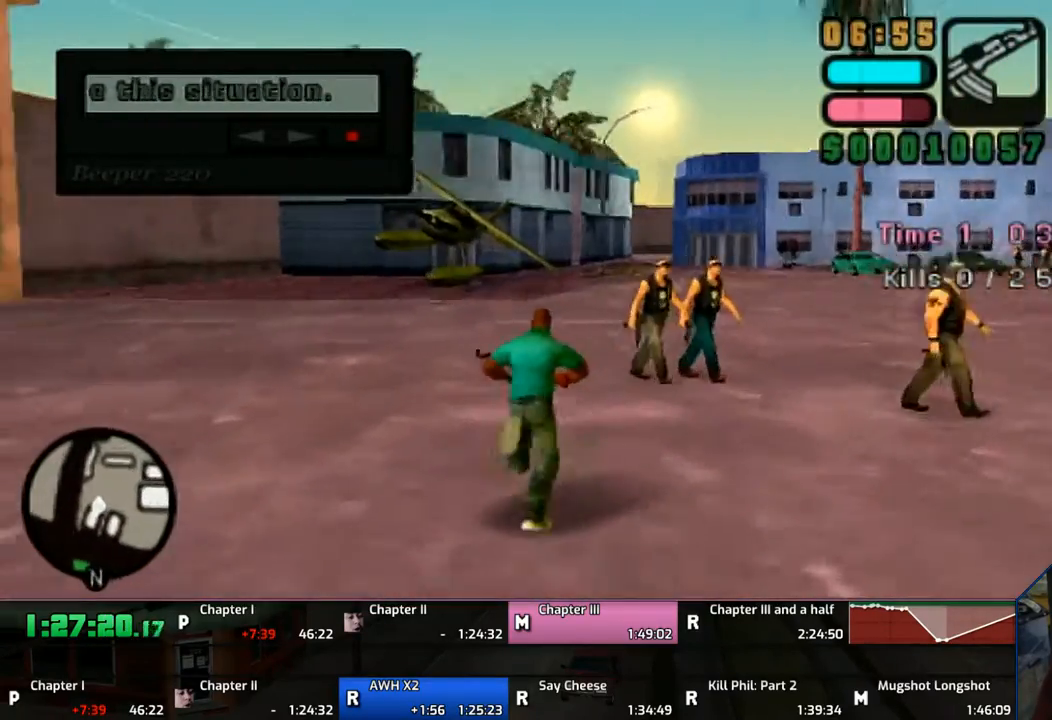
{"buttons": ["CROSS", "L1"], "left_stick": "up", "right_stick": "center", "events": [[33, "CROSS", "up"], [67, "CROSS", "down"], [217, "CROSS", "up"], [267, "CROSS", "down"], [417, "CROSS", "up"], [450, "CROSS", "down"]]}
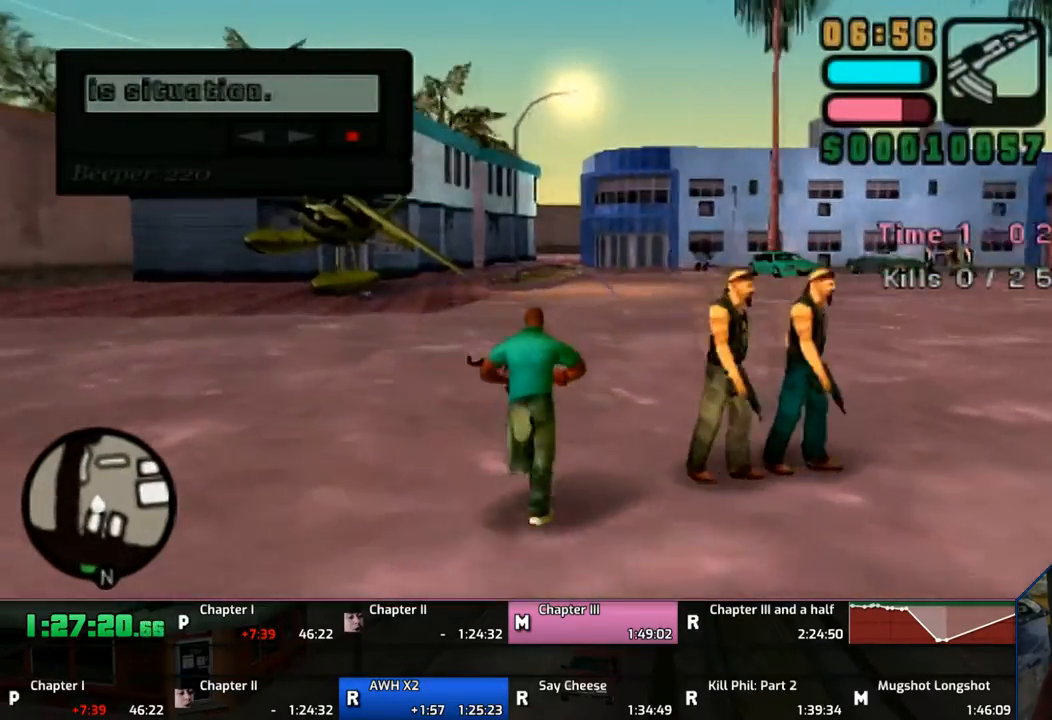
{"buttons": ["L1"], "left_stick": "up", "right_stick": "center", "events": [[83, "CROSS", "up"], [150, "CROSS", "down"], [267, "CROSS", "up"], [317, "CROSS", "down"], [450, "CROSS", "up"]]}
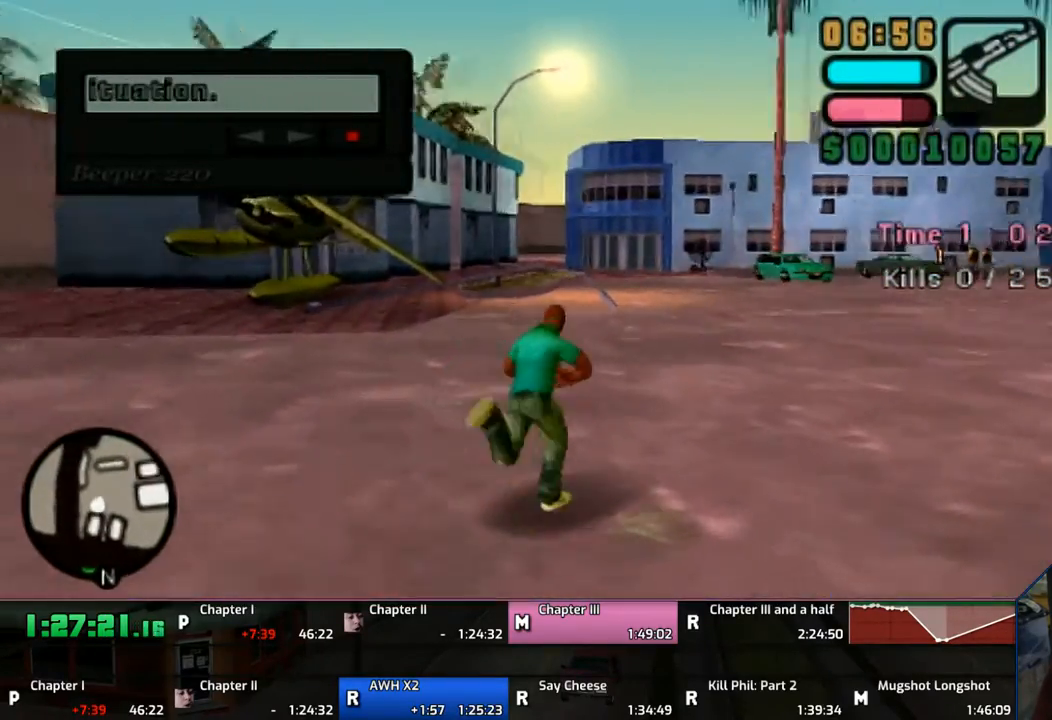
{"buttons": ["CROSS", "L1"], "left_stick": "up", "right_stick": "center", "events": [[67, "CROSS", "down"], [317, "CROSS", "up"], [367, "CROSS", "down"]]}
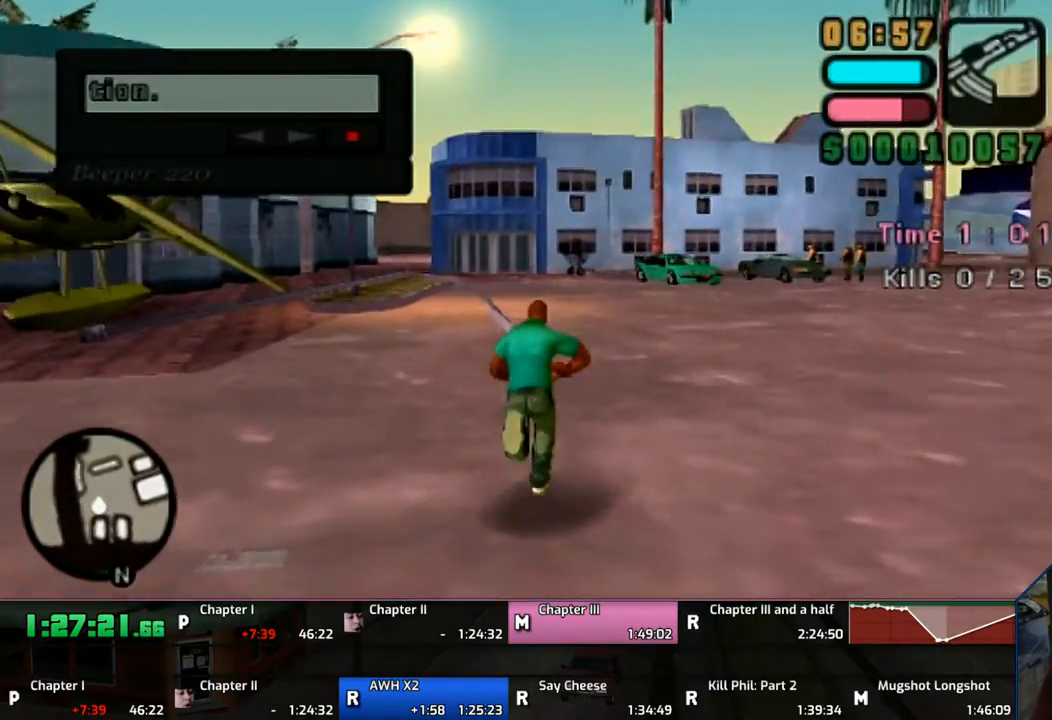
{"buttons": ["CROSS", "L1"], "left_stick": "up", "right_stick": "center", "events": [[17, "CROSS", "up"], [117, "CROSS", "down"], [167, "CROSS", "up"], [250, "CROSS", "down"], [417, "CROSS", "up"], [467, "CROSS", "down"]]}
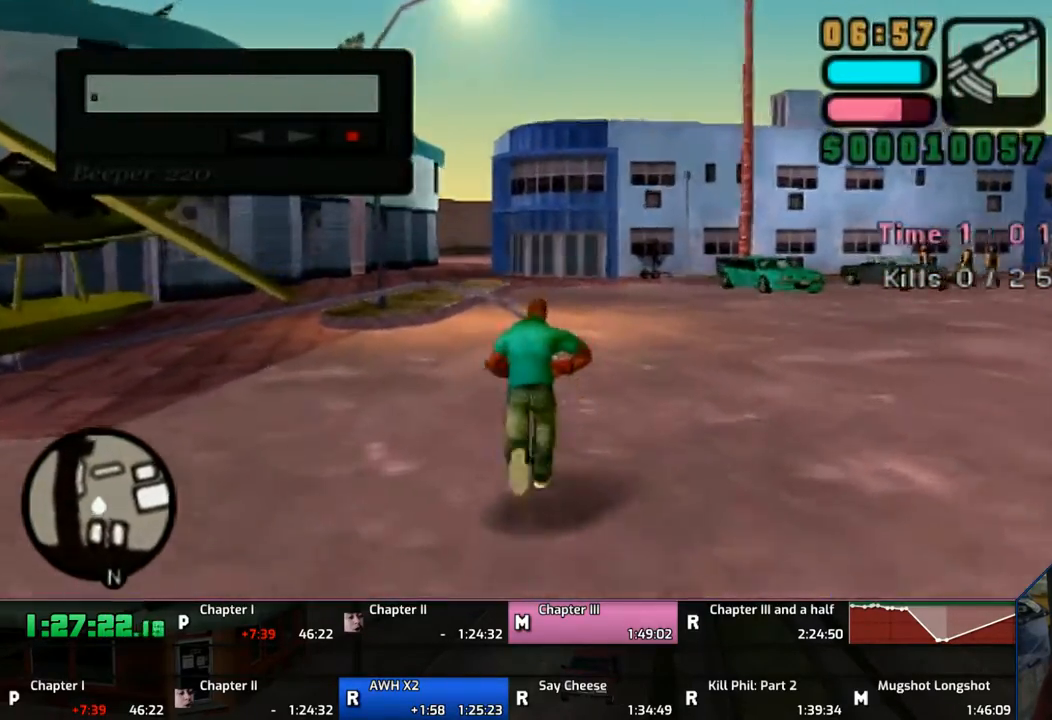
{"buttons": ["CROSS", "L1"], "left_stick": "up", "right_stick": "center", "events": [[67, "CROSS", "up"], [167, "CROSS", "down"], [317, "CROSS", "up"], [367, "CROSS", "down"]]}
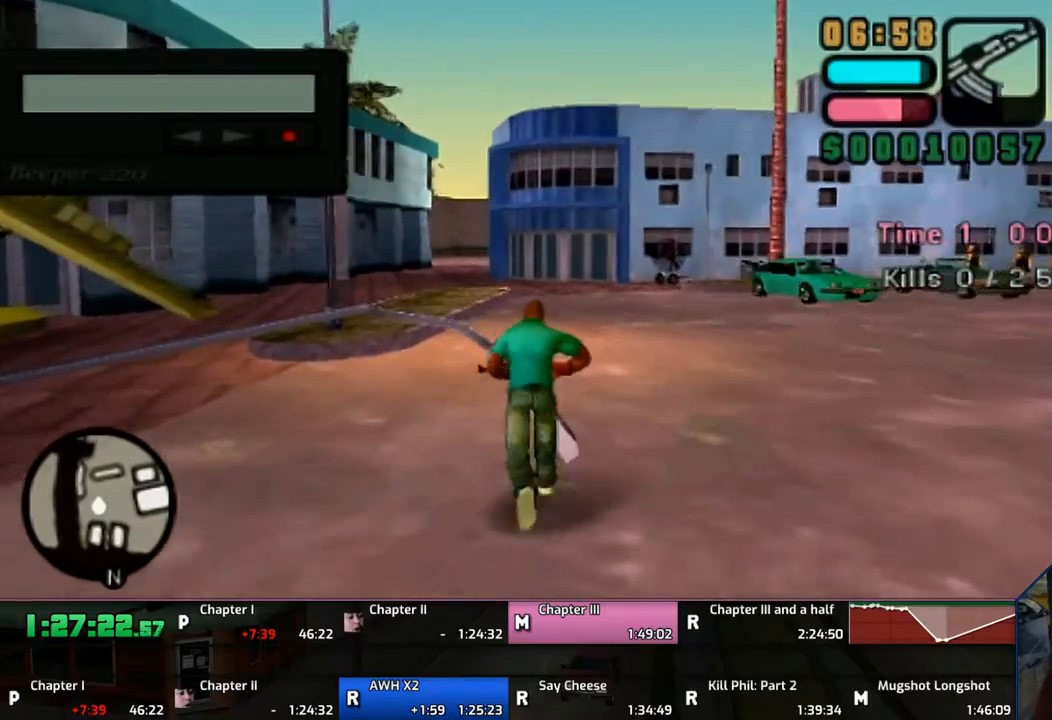
{"buttons": ["CROSS", "L1"], "left_stick": "up", "right_stick": "center", "events": [[217, "CROSS", "up"], [267, "CROSS", "down"], [367, "CROSS", "up"], [417, "CROSS", "down"]]}
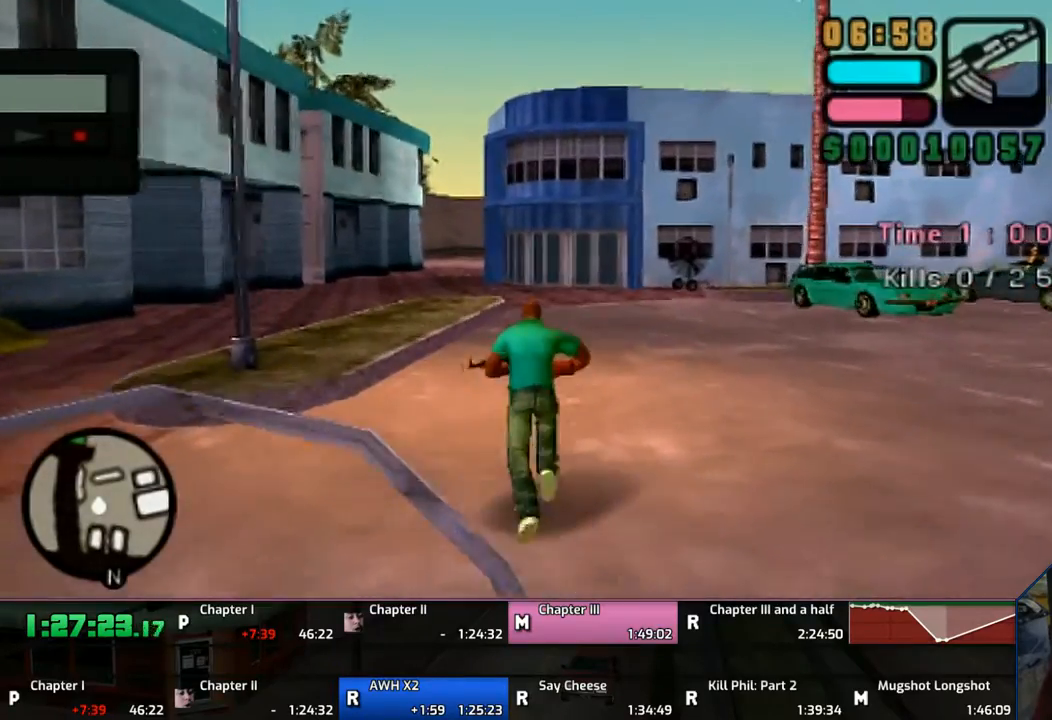
{"buttons": ["L1"], "left_stick": "up", "right_stick": "center", "events": [[67, "CROSS", "up"], [117, "CROSS", "down"], [267, "CROSS", "up"], [317, "CROSS", "down"], [483, "CROSS", "up"]]}
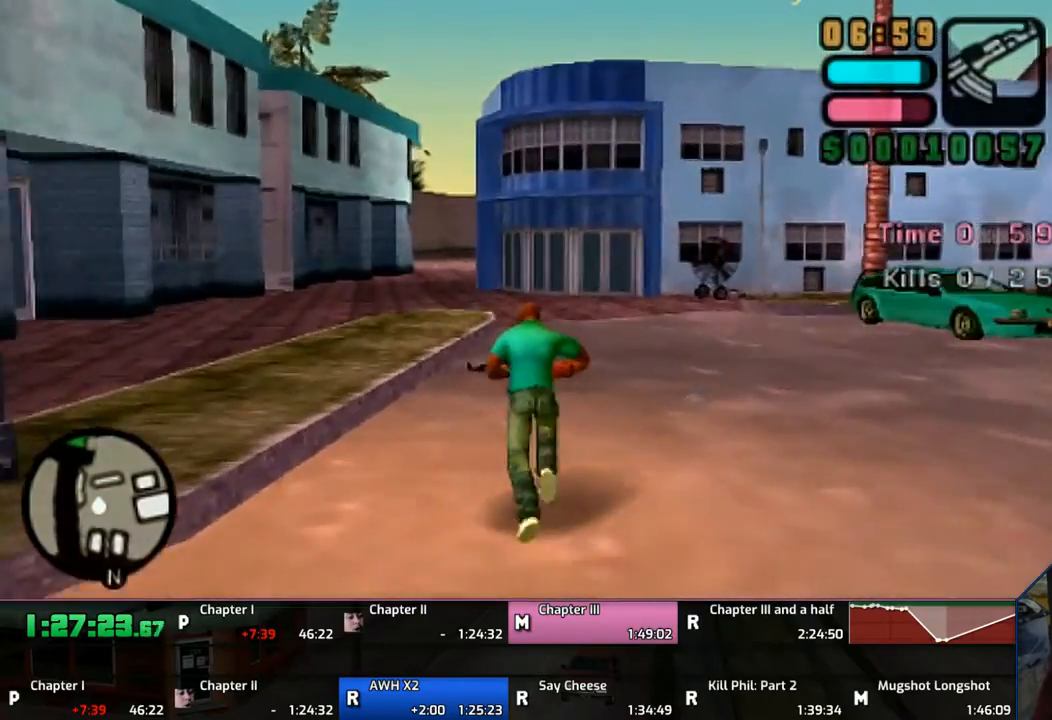
{"buttons": ["CROSS", "L1"], "left_stick": "up", "right_stick": "center", "events": [[17, "CROSS", "down"], [167, "CROSS", "up"], [217, "CROSS", "down"], [367, "CROSS", "up"], [417, "CROSS", "down"]]}
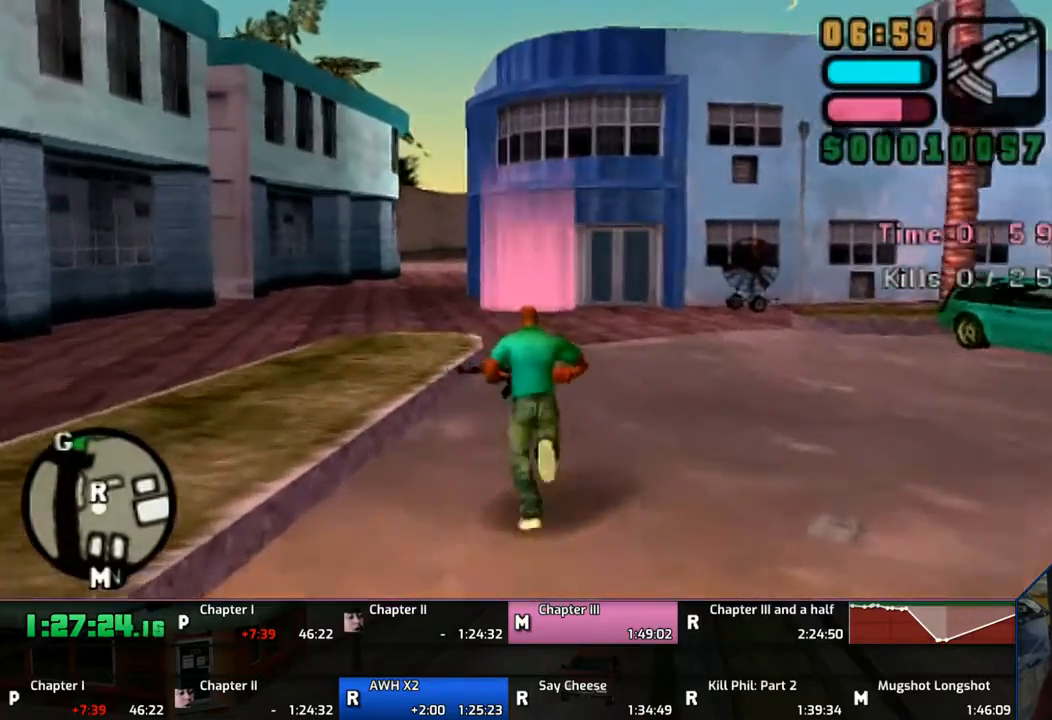
{"buttons": ["L1"], "left_stick": "up", "right_stick": "center", "events": [[50, "CROSS", "up"], [67, "CROSS", "down"], [217, "CROSS", "up"], [317, "CROSS", "down"], [417, "CROSS", "up"]]}
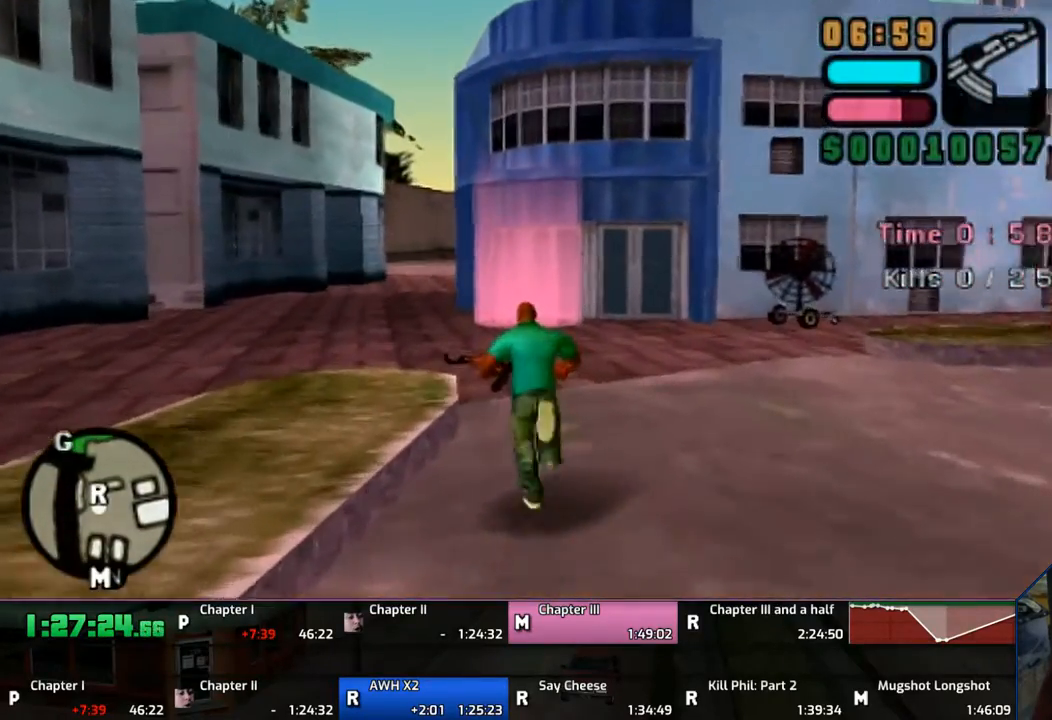
{"buttons": ["L1"], "left_stick": "right", "right_stick": "center", "events": [[167, "left_stick", "left"], [250, "left_stick", "down"], [450, "left_stick", "right"]]}
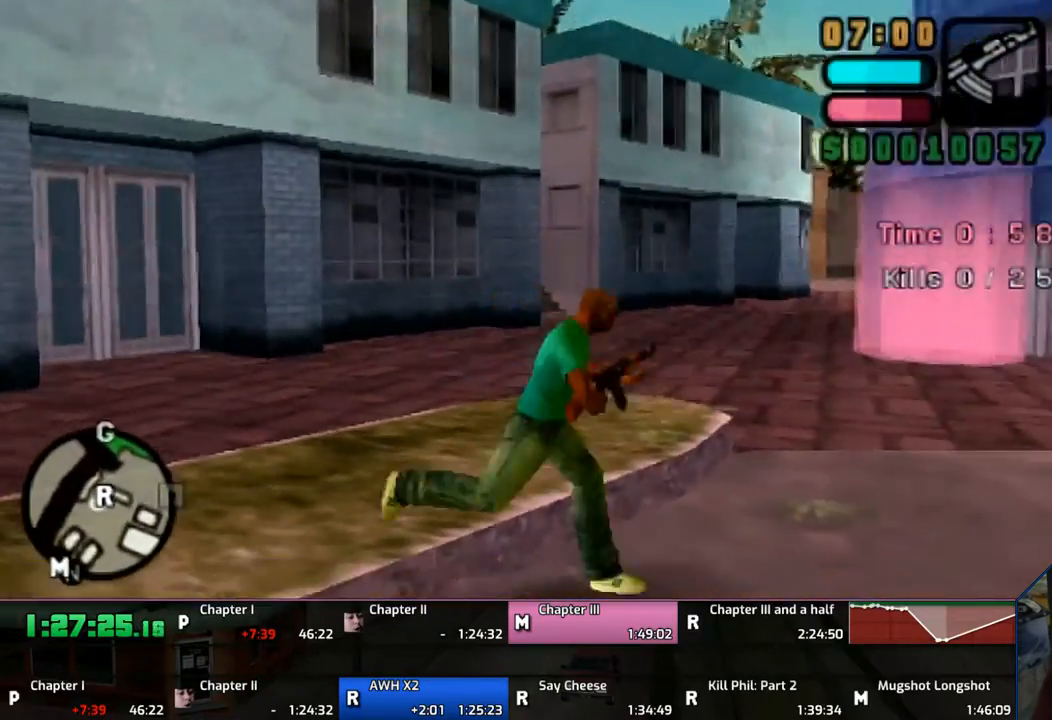
{"buttons": ["L1"], "left_stick": "up-right", "right_stick": "center", "events": [[433, "left_stick", "up-right"]]}
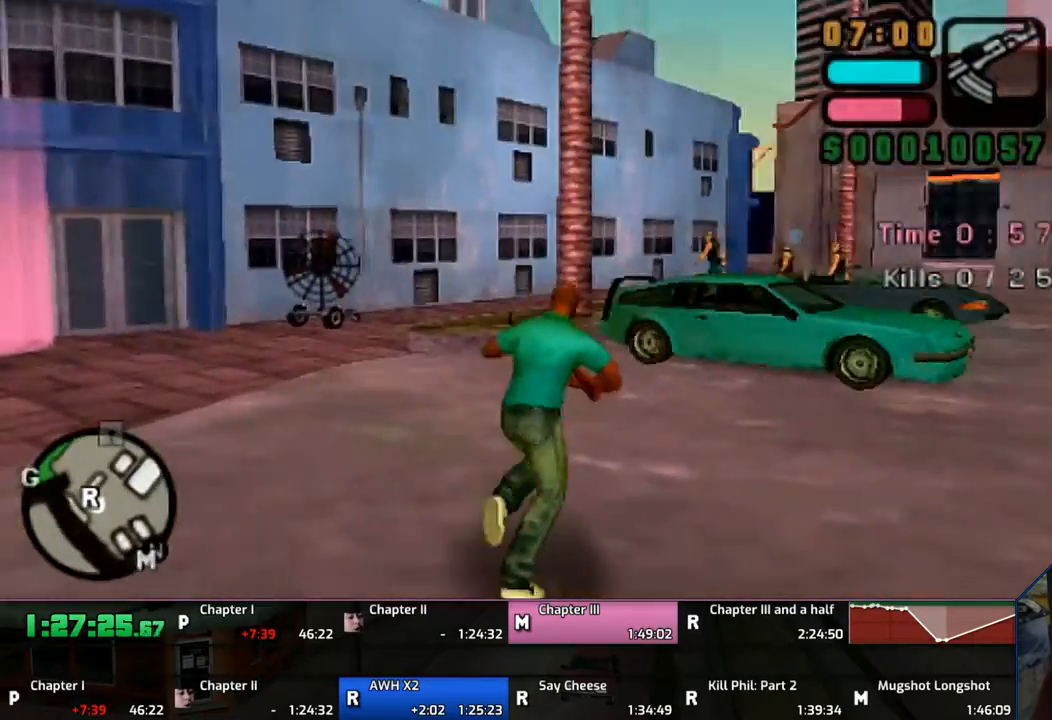
{"buttons": ["L1"], "left_stick": "up", "right_stick": "center", "events": [[17, "left_stick", "up"]]}
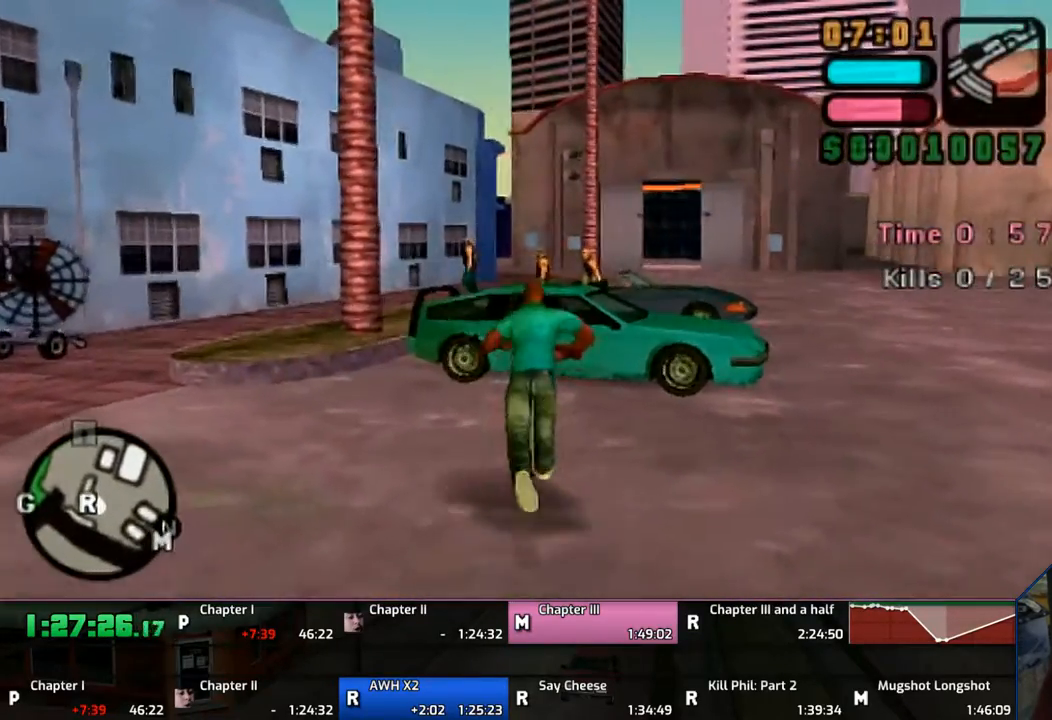
{"buttons": ["L1"], "left_stick": "up", "right_stick": "center", "events": [[217, "SQUARE", "down"], [367, "SQUARE", "up"]]}
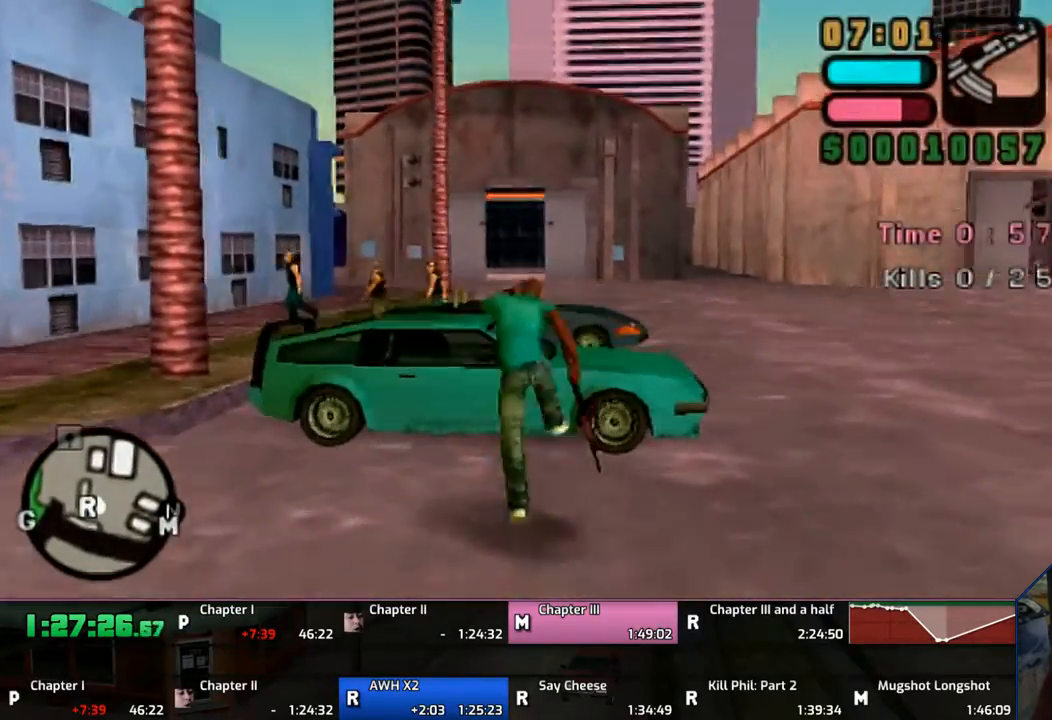
{"buttons": [], "left_stick": "center", "right_stick": "center", "events": [[117, "L1", "up"], [317, "left_stick", "center"]]}
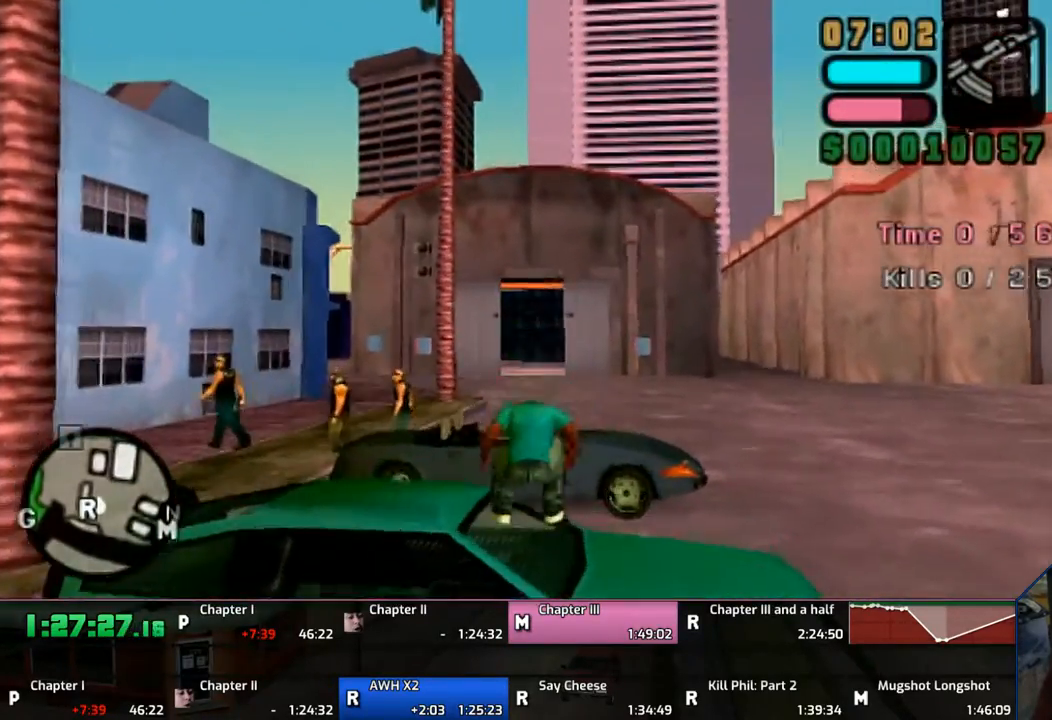
{"buttons": [], "left_stick": "up", "right_stick": "center", "events": [[450, "left_stick", "up"]]}
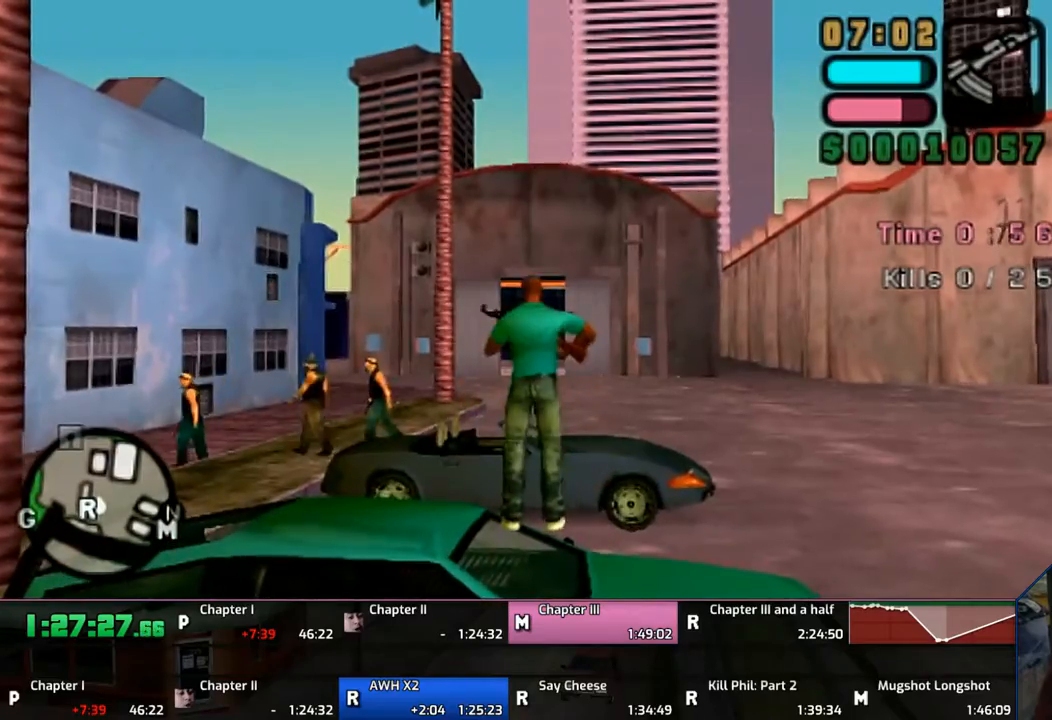
{"buttons": [], "left_stick": "up", "right_stick": "center", "events": [[150, "SQUARE", "down"], [267, "SQUARE", "up"]]}
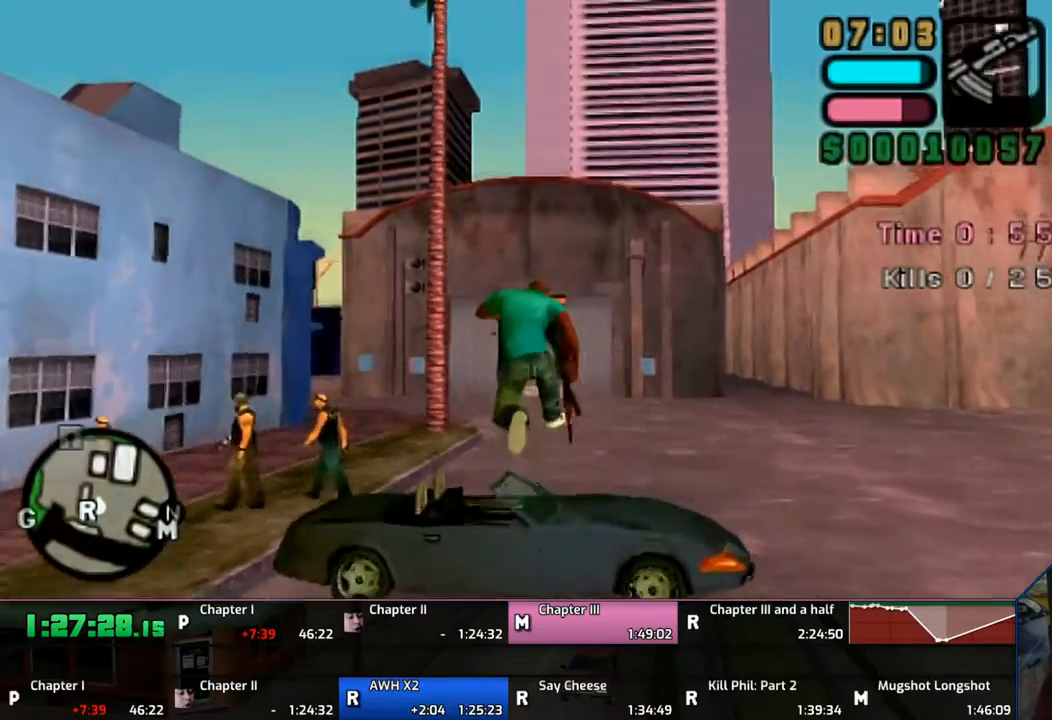
{"buttons": [], "left_stick": "center", "right_stick": "center", "events": [[467, "left_stick", "center"]]}
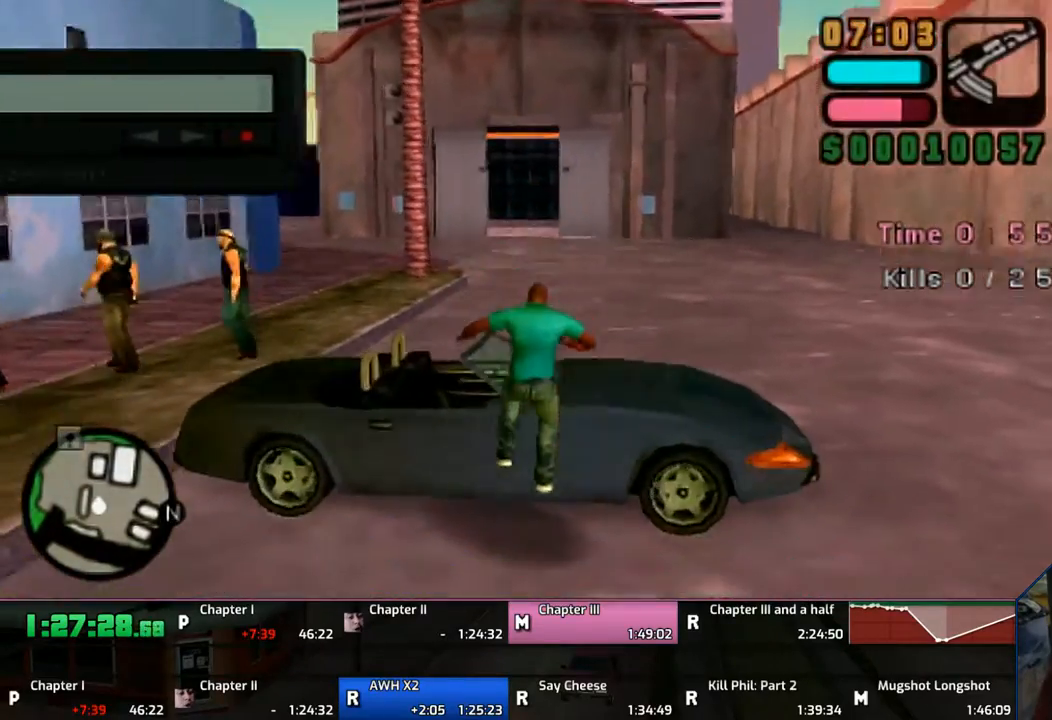
{"buttons": [], "left_stick": "up", "right_stick": "center", "events": [[350, "left_stick", "up"]]}
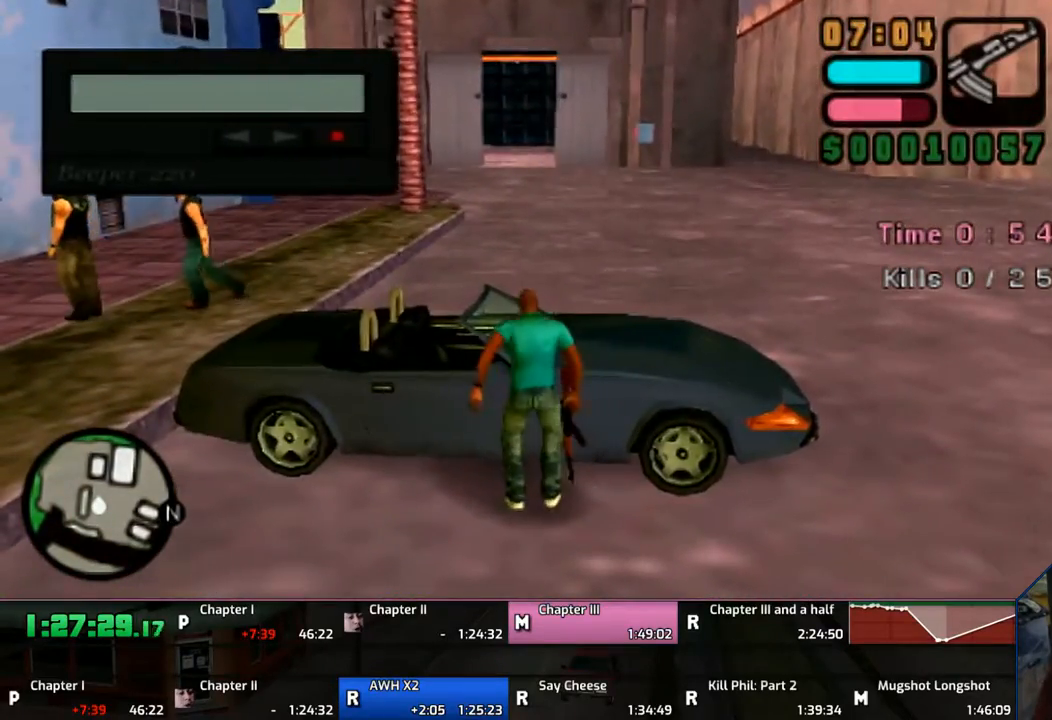
{"buttons": [], "left_stick": "up", "right_stick": "center", "events": [[267, "SQUARE", "down"], [467, "SQUARE", "up"]]}
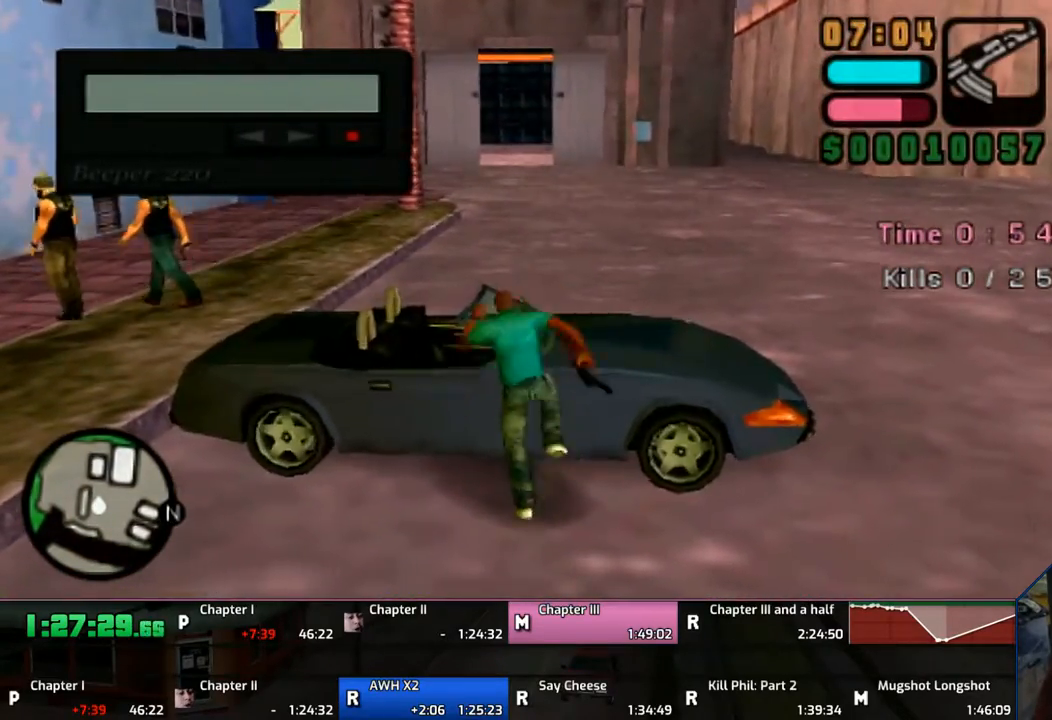
{"buttons": [], "left_stick": "center", "right_stick": "center", "events": [[150, "left_stick", "center"]]}
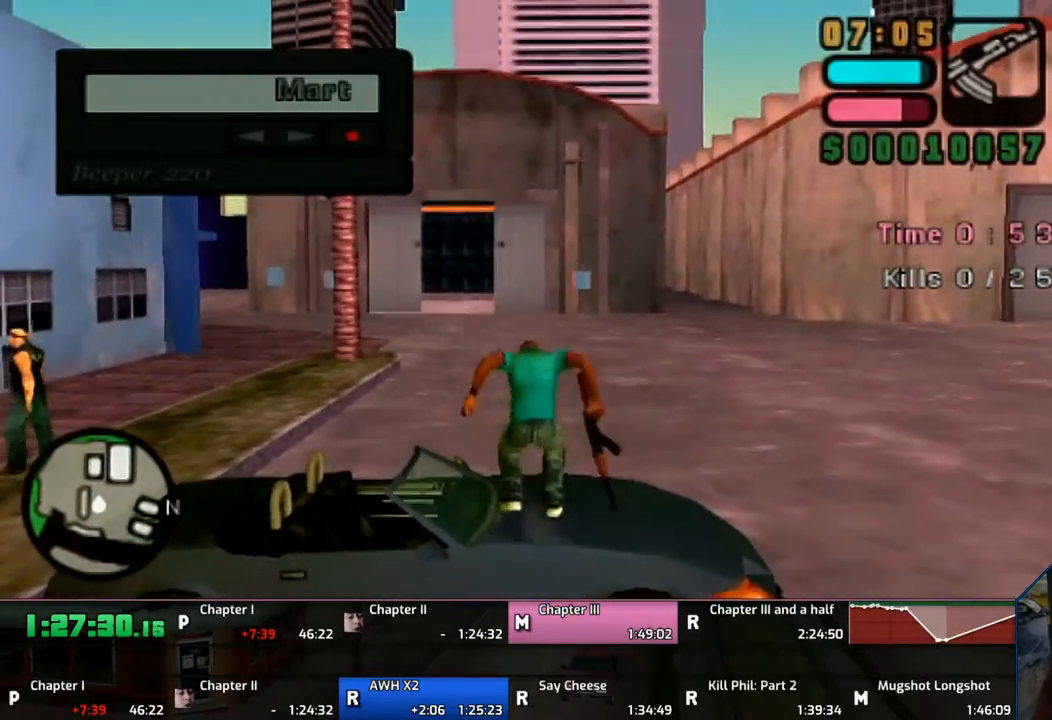
{"buttons": [], "left_stick": "down", "right_stick": "center", "events": [[417, "left_stick", "down"]]}
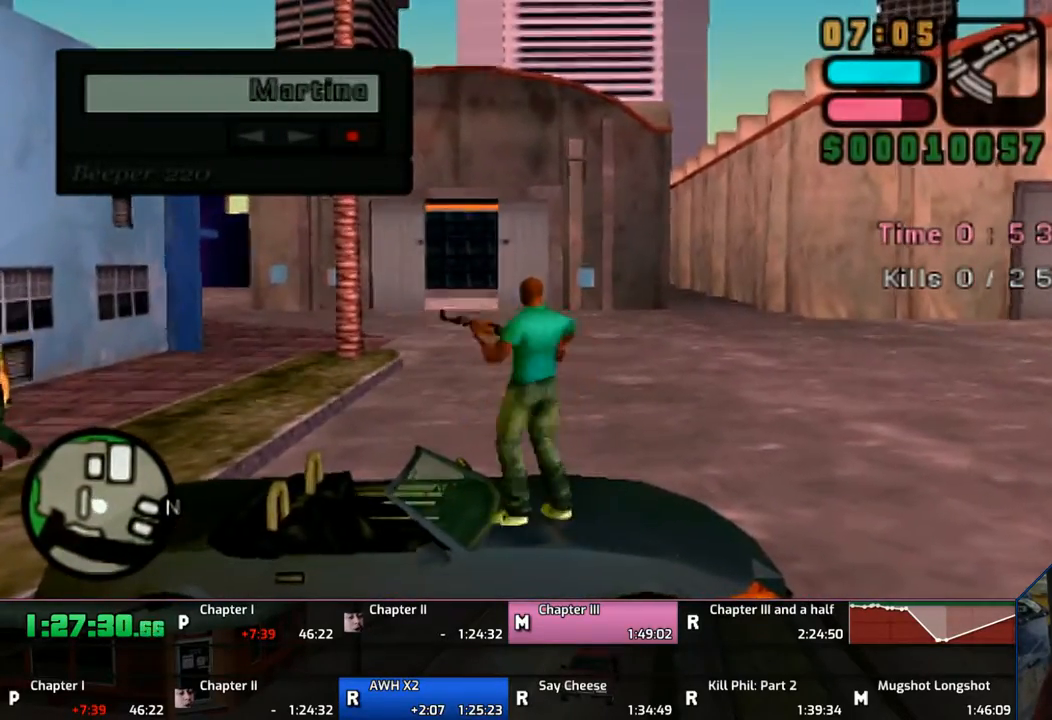
{"buttons": [], "left_stick": "down", "right_stick": "center", "events": [[217, "SQUARE", "down"], [317, "SQUARE", "up"], [367, "SQUARE", "down"], [467, "SQUARE", "up"]]}
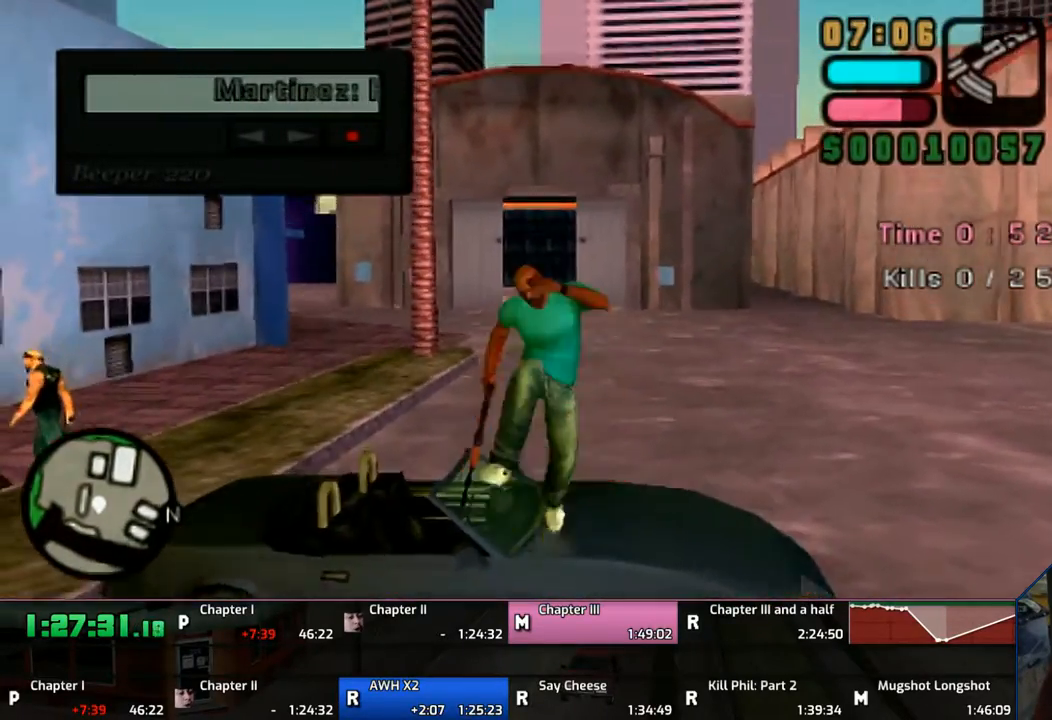
{"buttons": [], "left_stick": "down", "right_stick": "center", "events": []}
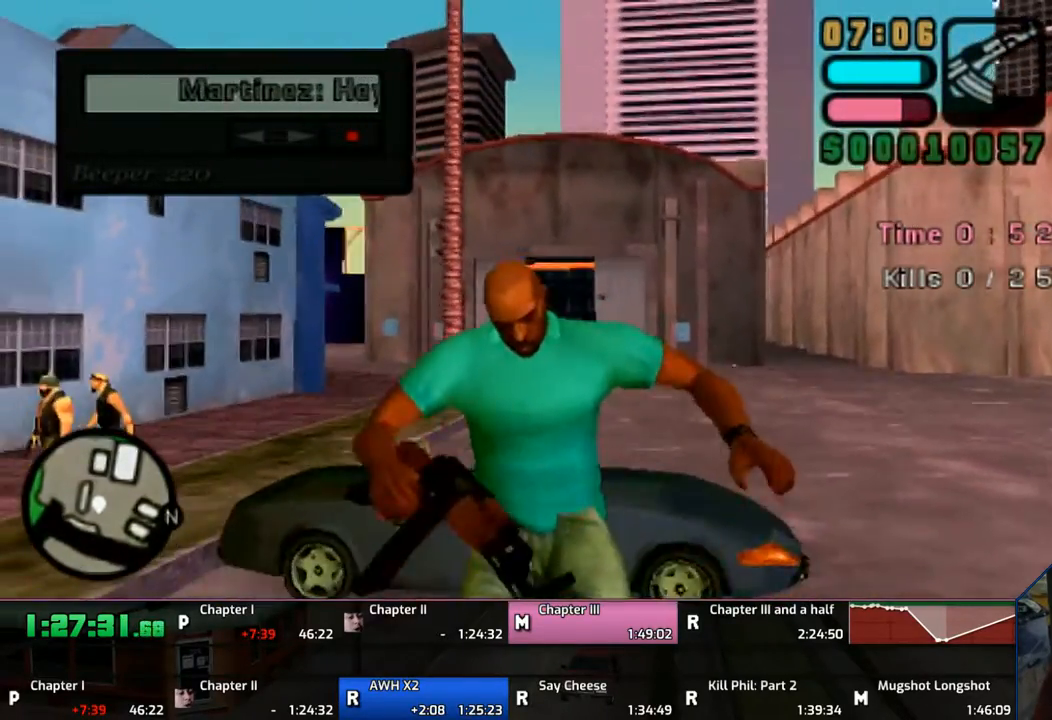
{"buttons": [], "left_stick": "center", "right_stick": "center", "events": [[367, "left_stick", "center"]]}
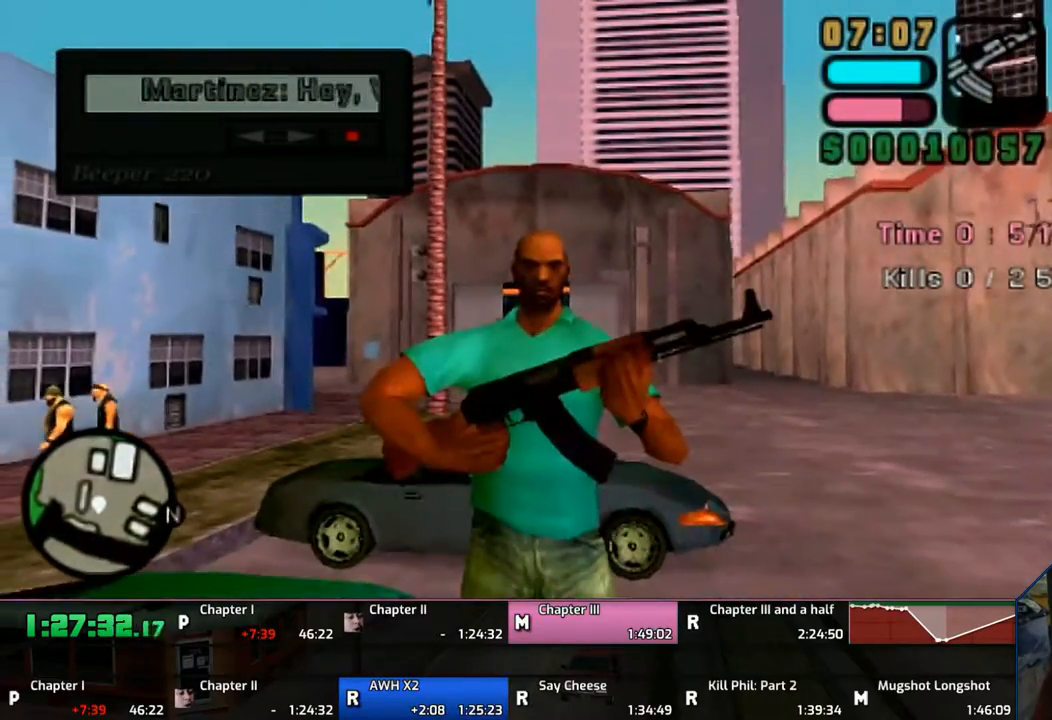
{"buttons": [], "left_stick": "up", "right_stick": "center", "events": [[150, "left_stick", "up"]]}